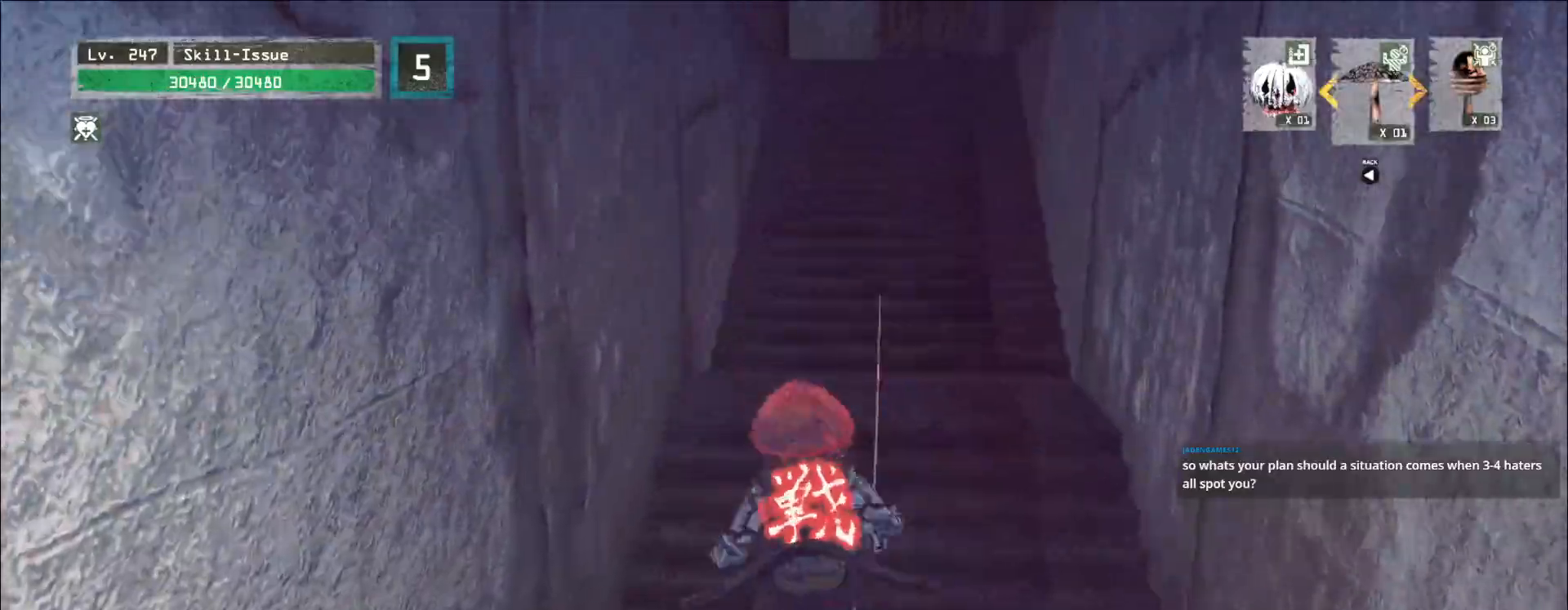
Gameplay with keyboard and mouse; each line is a JSON object with the keys and mouse buttons held at the frame after it. "events" lists presses ("down") and releases ("up") of "1", "2", "3", "4", "5", "a", "alt", "b", "c", "ctrl", "d", "e", "f", "g", "q", "r", "s", "shift", "space", "t", "tab", "v", "w", "x", "z", "mouse_left", "mouse_wheel", "mouse_right", "mouse_mb4" and "mouse_mb5" between this image and that frame as [ms after this image, input, new state], when the widget could be followed in between. "mouse_left", "mouse_wheel", "mouse_right", "mouse_mb4", "mouse_mb5" = the "left", "wheel", "right", "mb4", "mb5" buttons of the "mouse" list. No other keys are recorded. "wheel" means that the mouse wheel is clicked or scrolled. Not read: mouse_move.
{"keys": ["w"], "mouse": [], "events": [[250, "space", "down"], [383, "space", "up"]]}
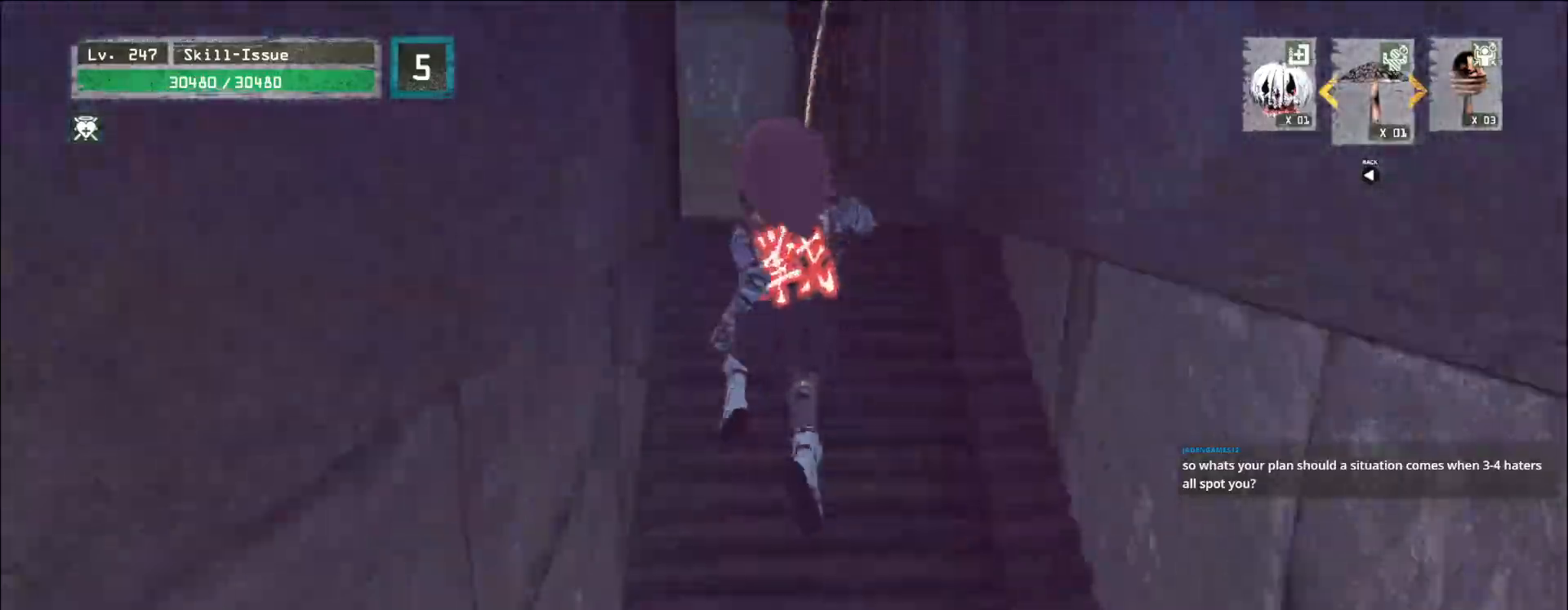
{"keys": ["d", "w"], "mouse": [], "events": [[133, "d", "down"]]}
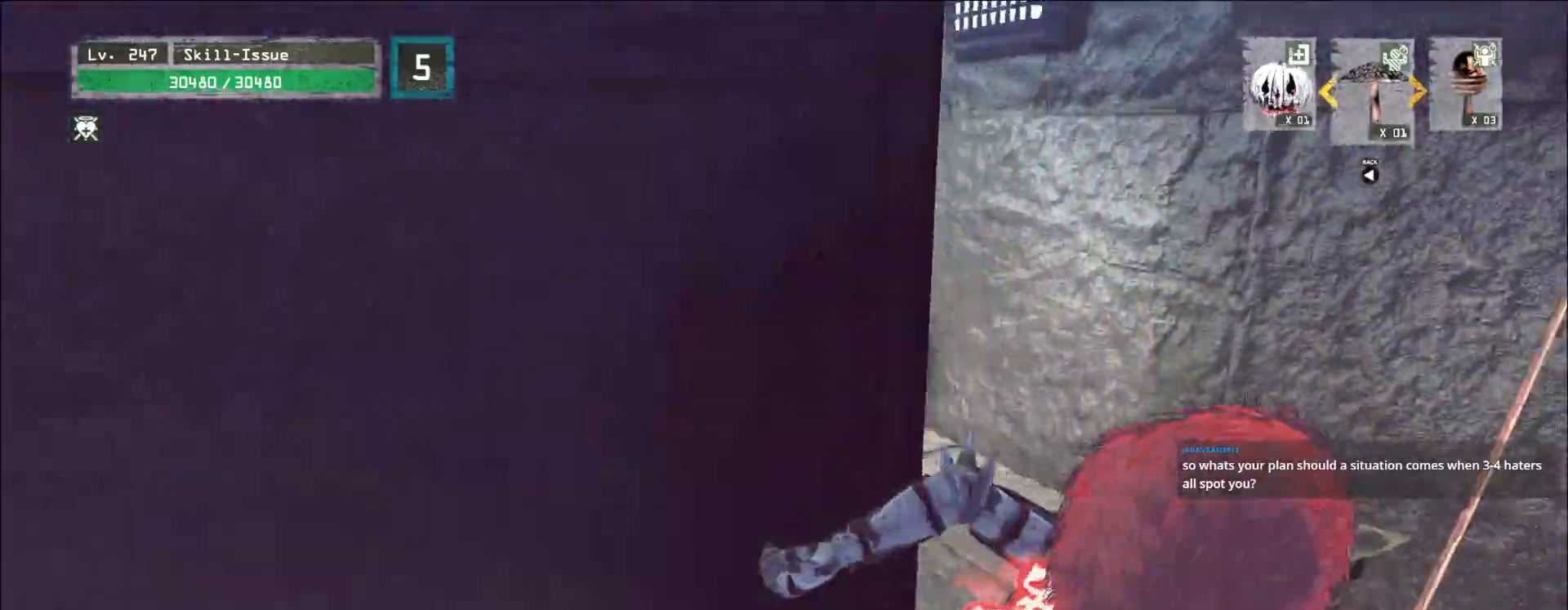
{"keys": ["w"], "mouse": [], "events": [[167, "d", "up"]]}
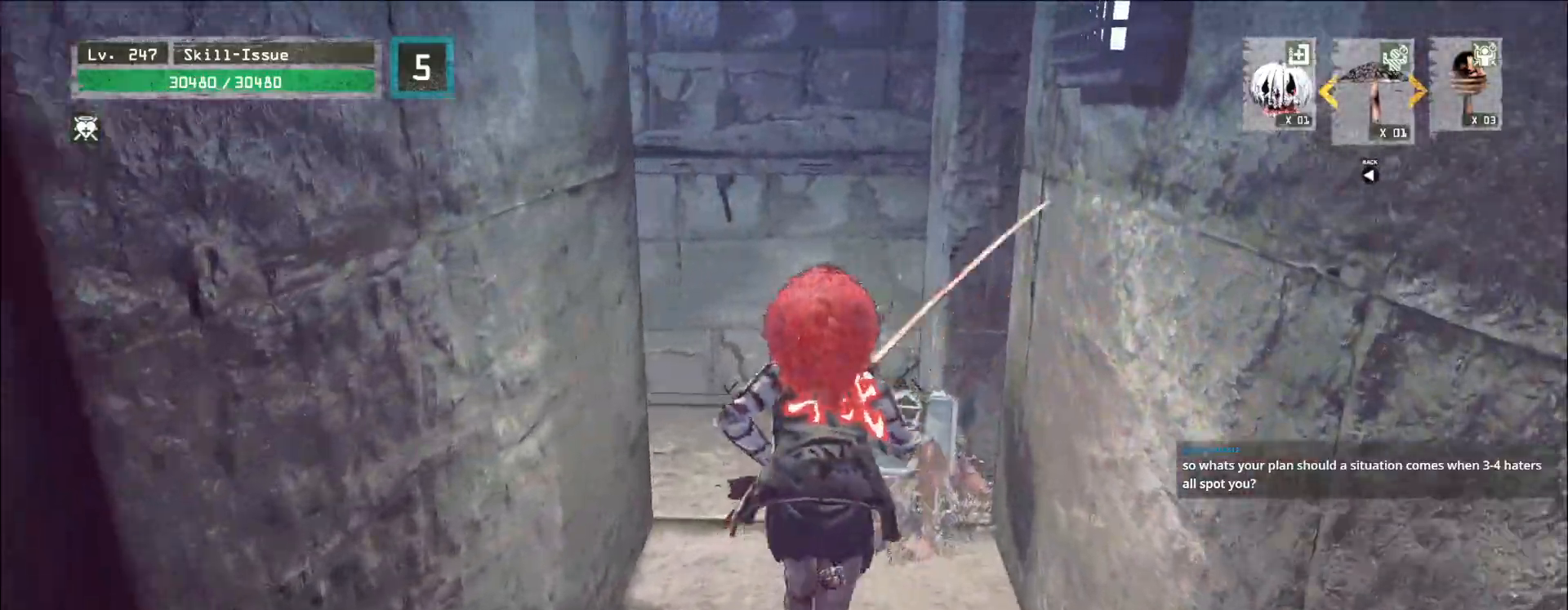
{"keys": ["d", "w"], "mouse": [], "events": [[333, "space", "down"], [483, "space", "up"], [500, "d", "down"]]}
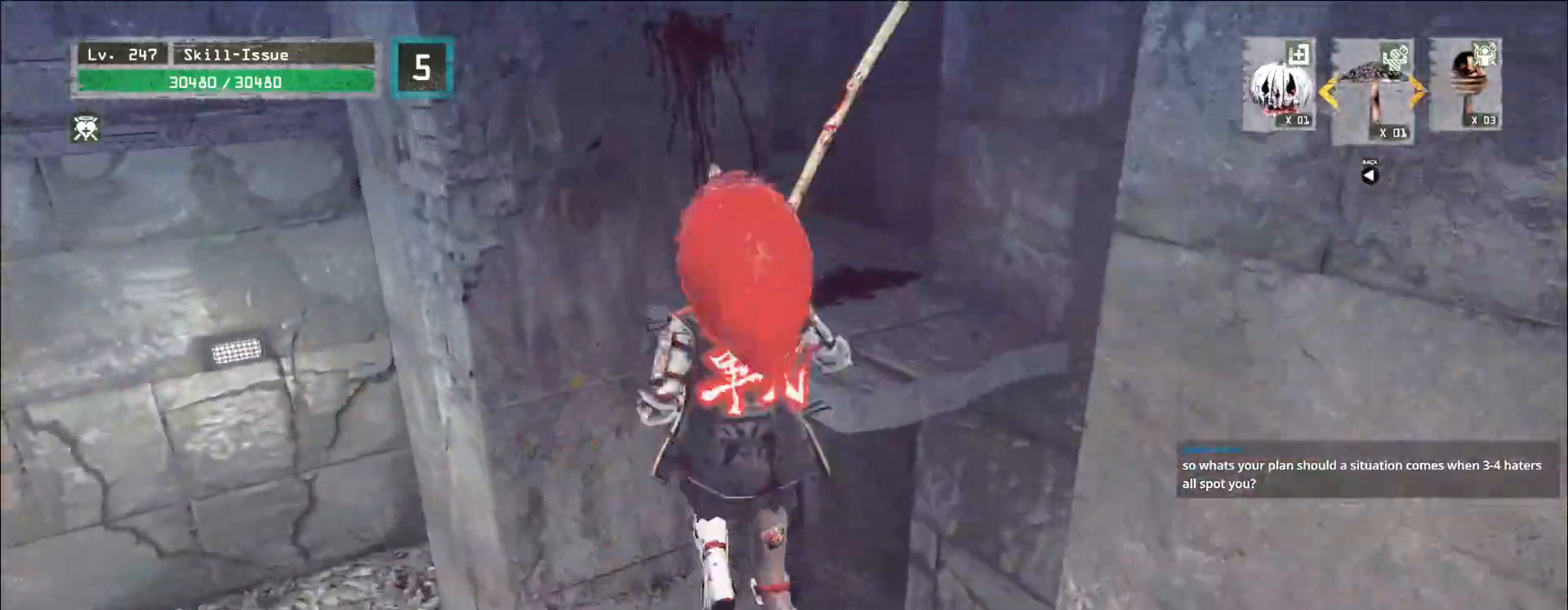
{"keys": ["w"], "mouse": [], "events": [[133, "d", "up"]]}
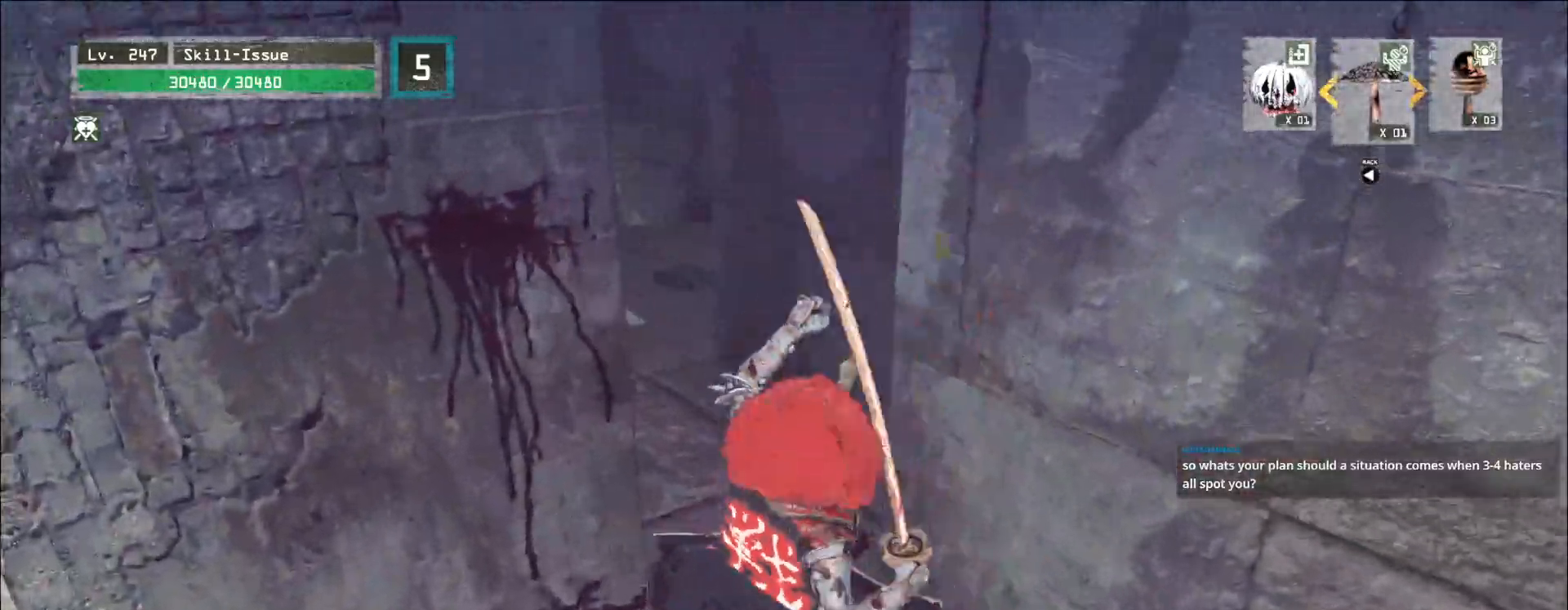
{"keys": ["w"], "mouse": [], "events": []}
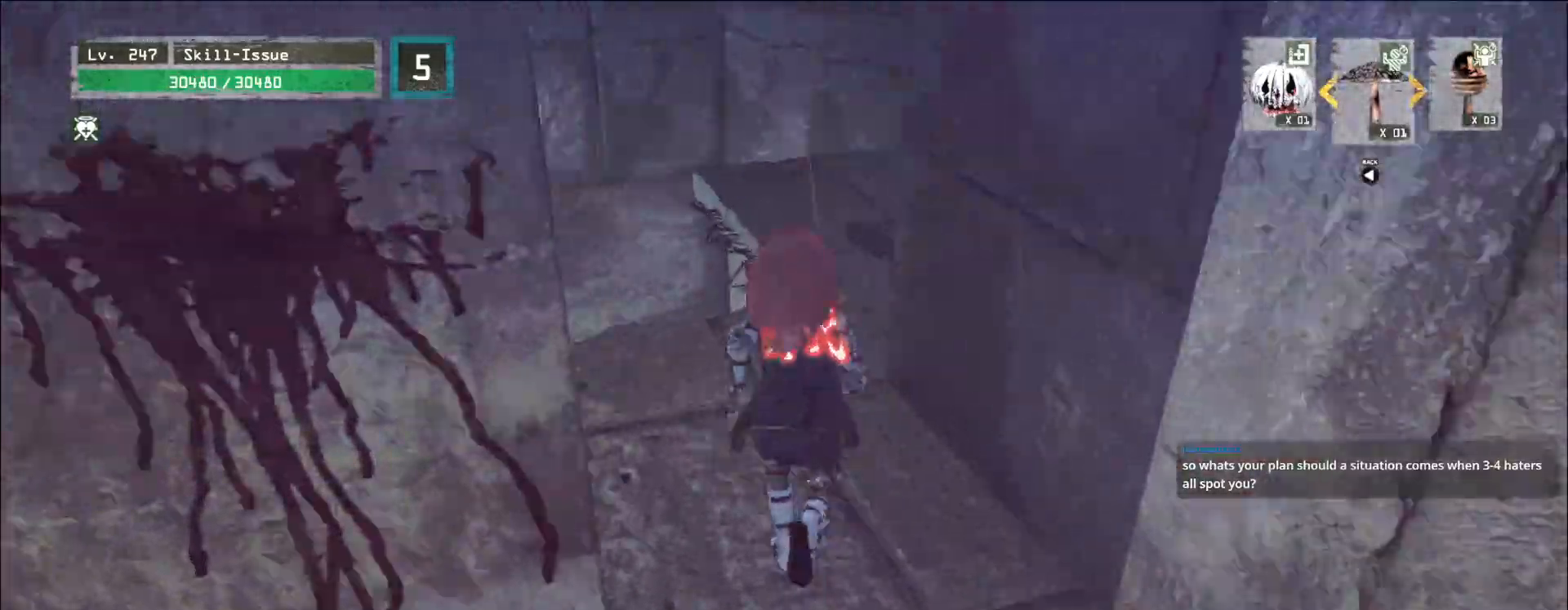
{"keys": ["d", "w"], "mouse": []}
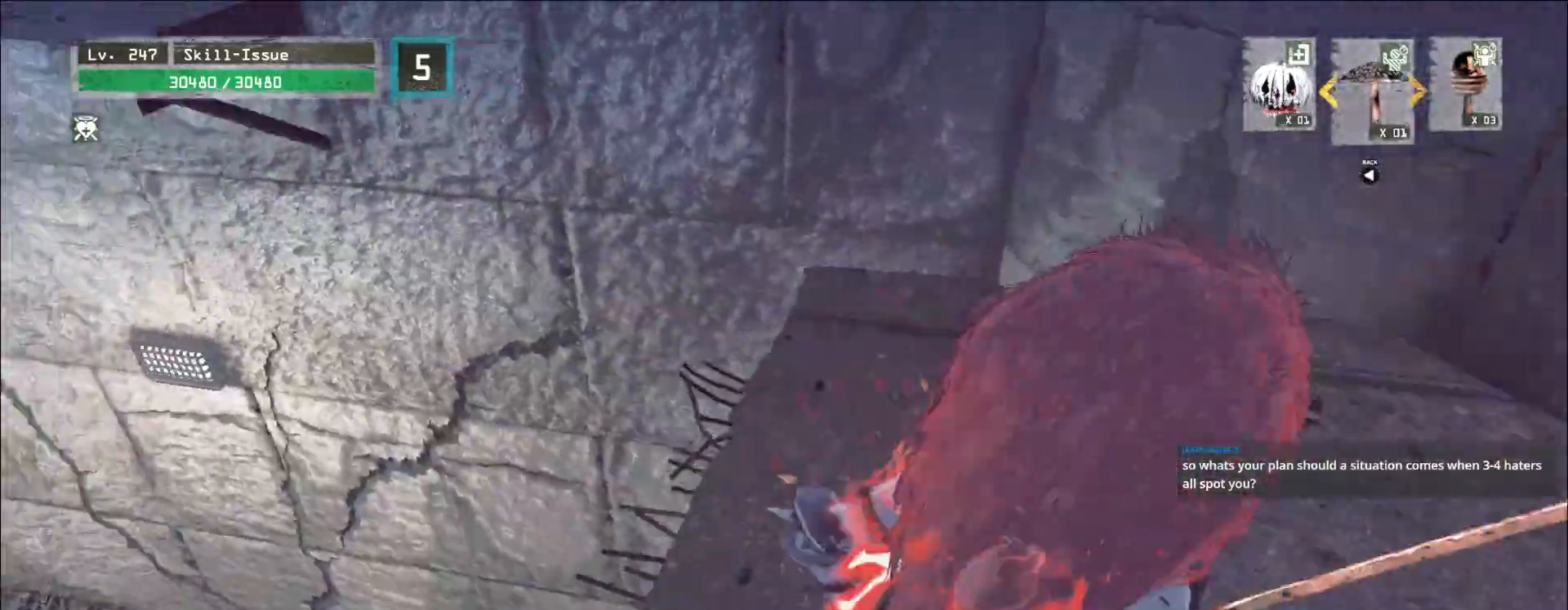
{"keys": ["w"], "mouse": [], "events": [[133, "d", "up"], [333, "space", "down"], [450, "space", "up"]]}
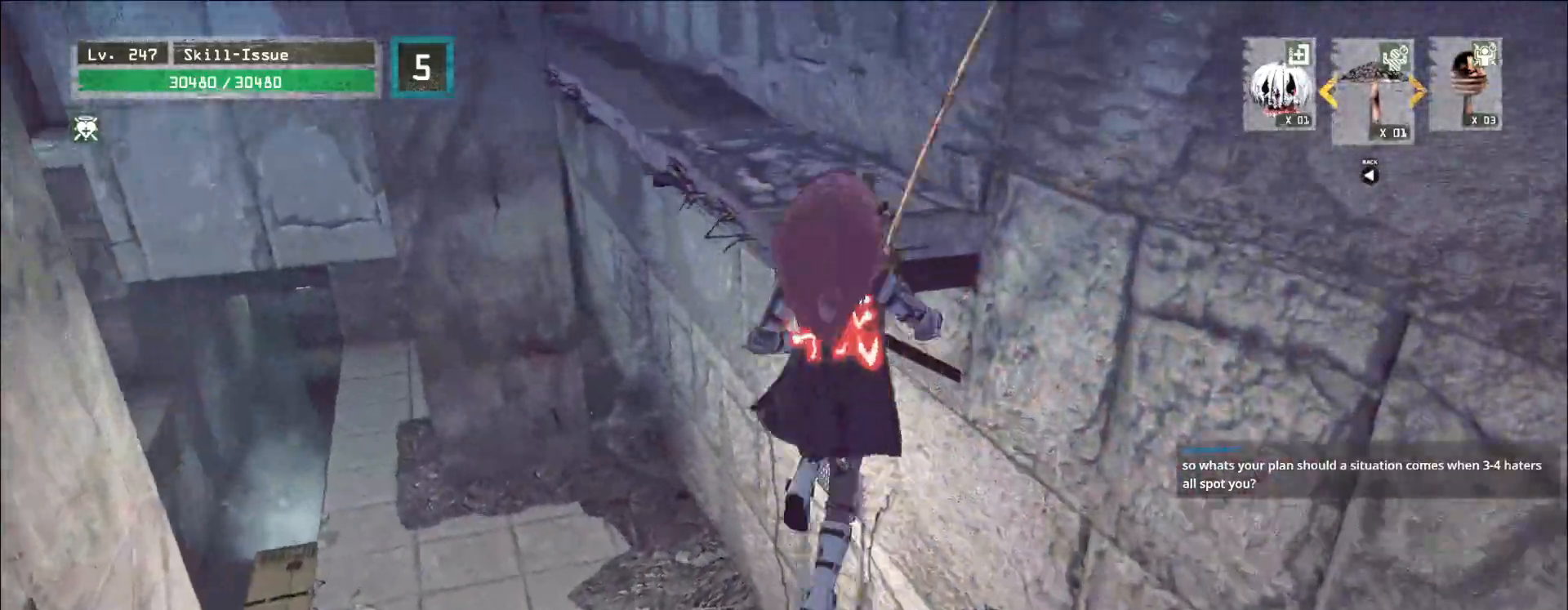
{"keys": ["w"], "mouse": [], "events": []}
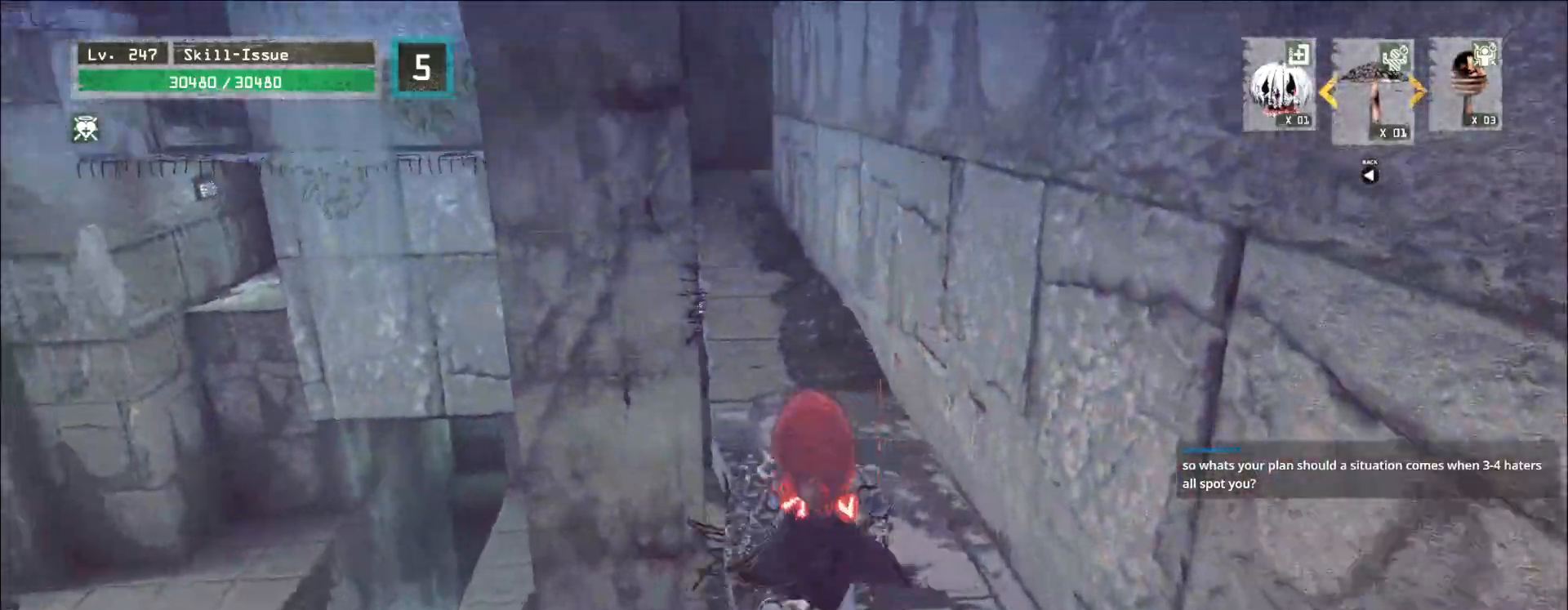
{"keys": ["r"], "mouse": [], "events": [[433, "w", "up"], [483, "r", "down"]]}
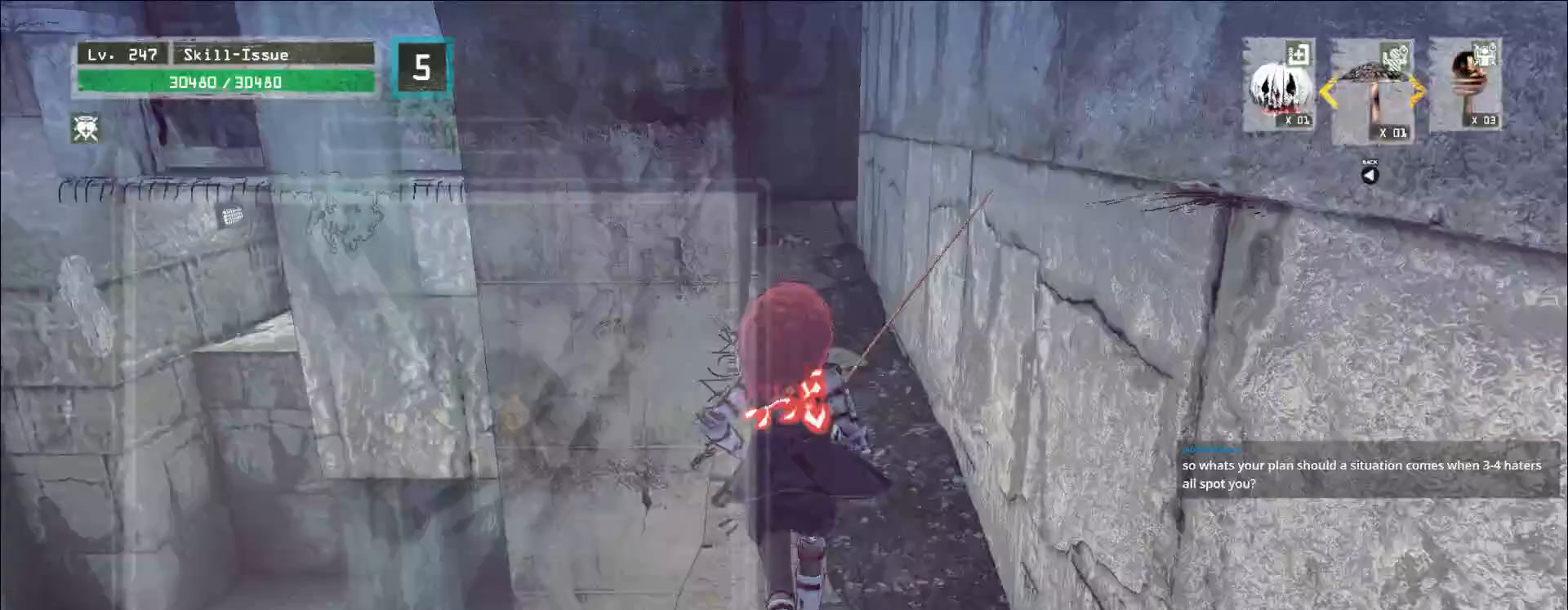
{"keys": ["ctrl", "w"], "mouse": [], "events": [[33, "4", "down"], [67, "r", "up"], [100, "4", "up"], [400, "w", "down"], [450, "ctrl", "down"]]}
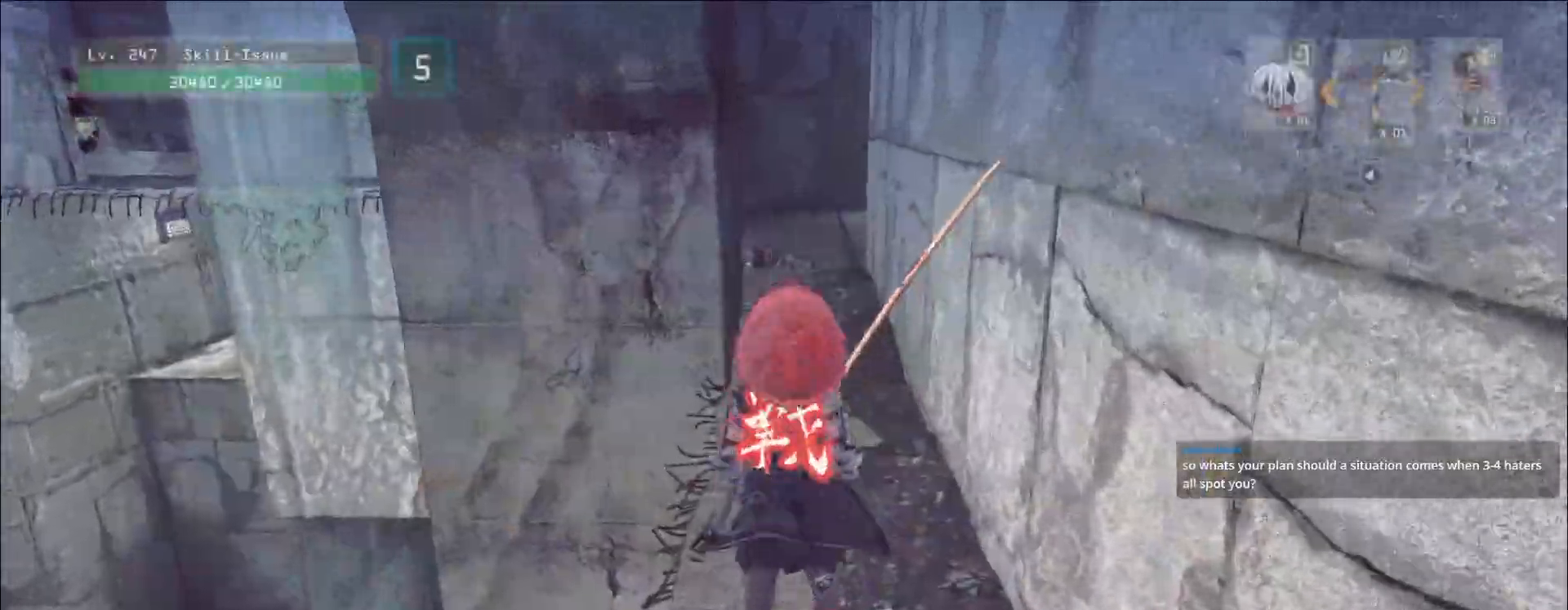
{"keys": ["w"], "mouse": [], "events": [[50, "ctrl", "up"]]}
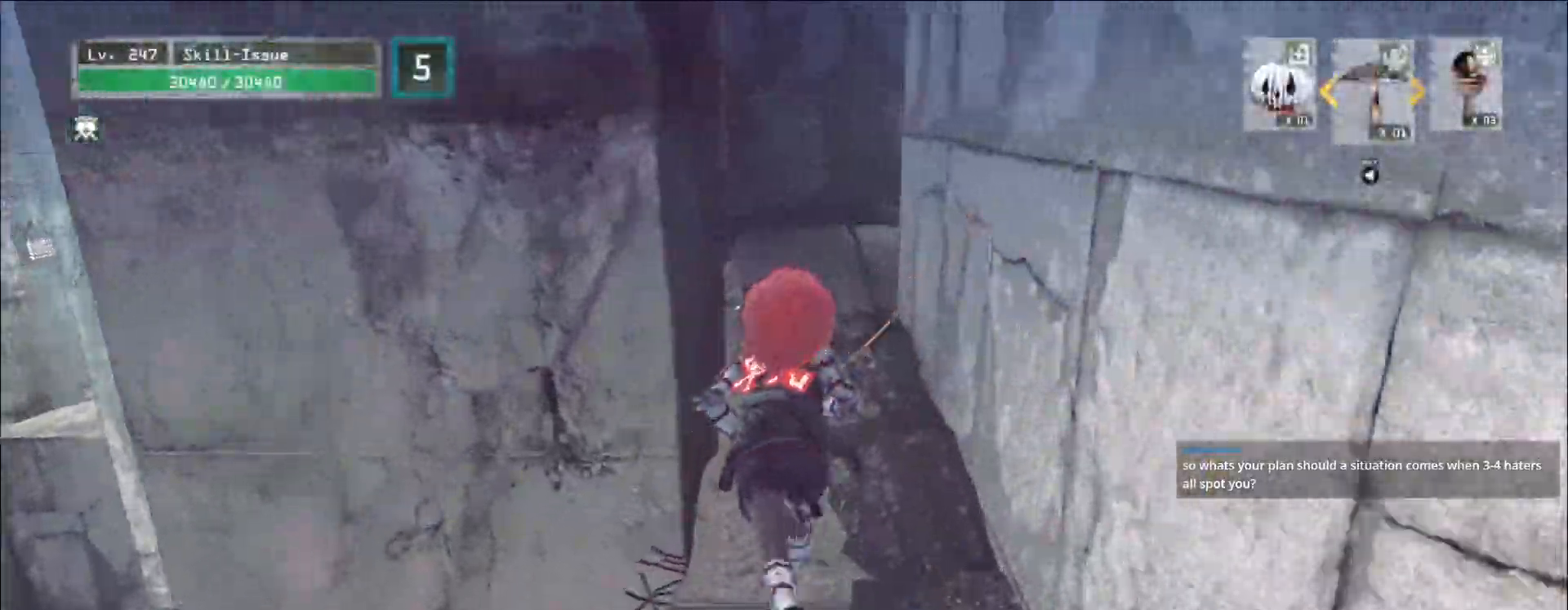
{"keys": ["d", "w"], "mouse": [], "events": [[67, "d", "down"]]}
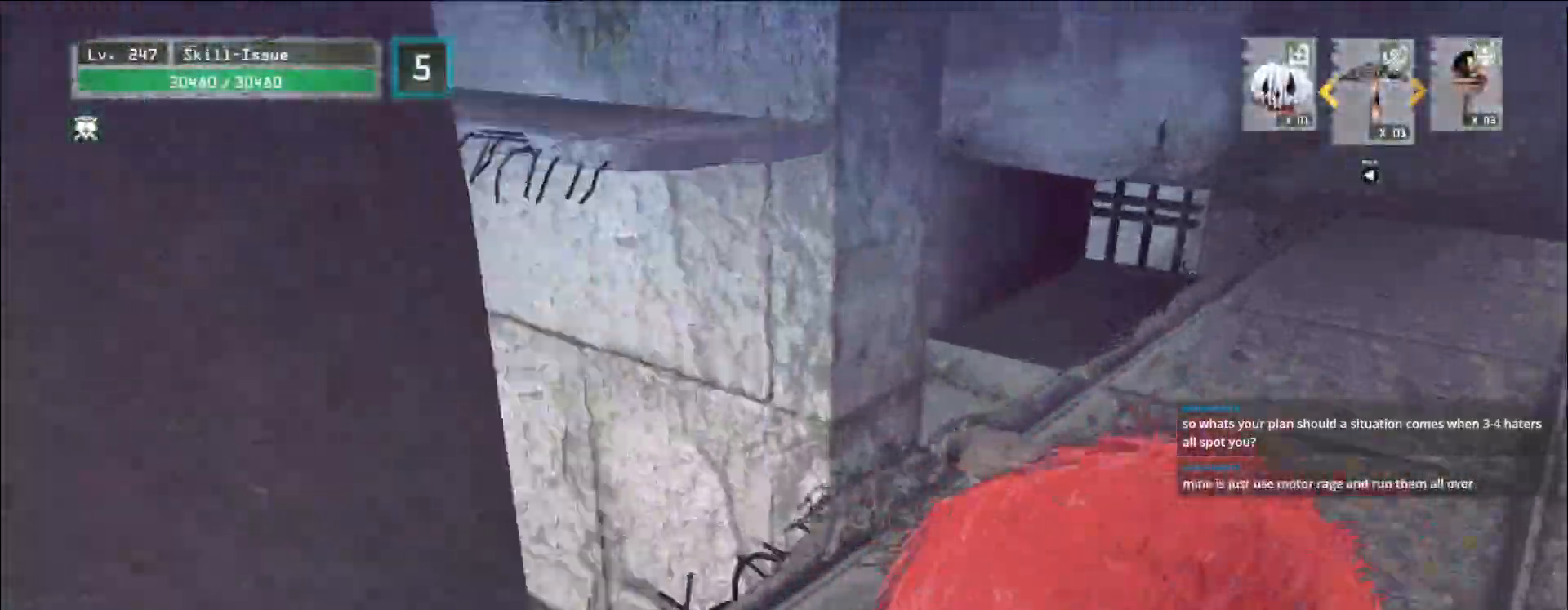
{"keys": ["3", "space", "w"], "mouse": ["left"]}
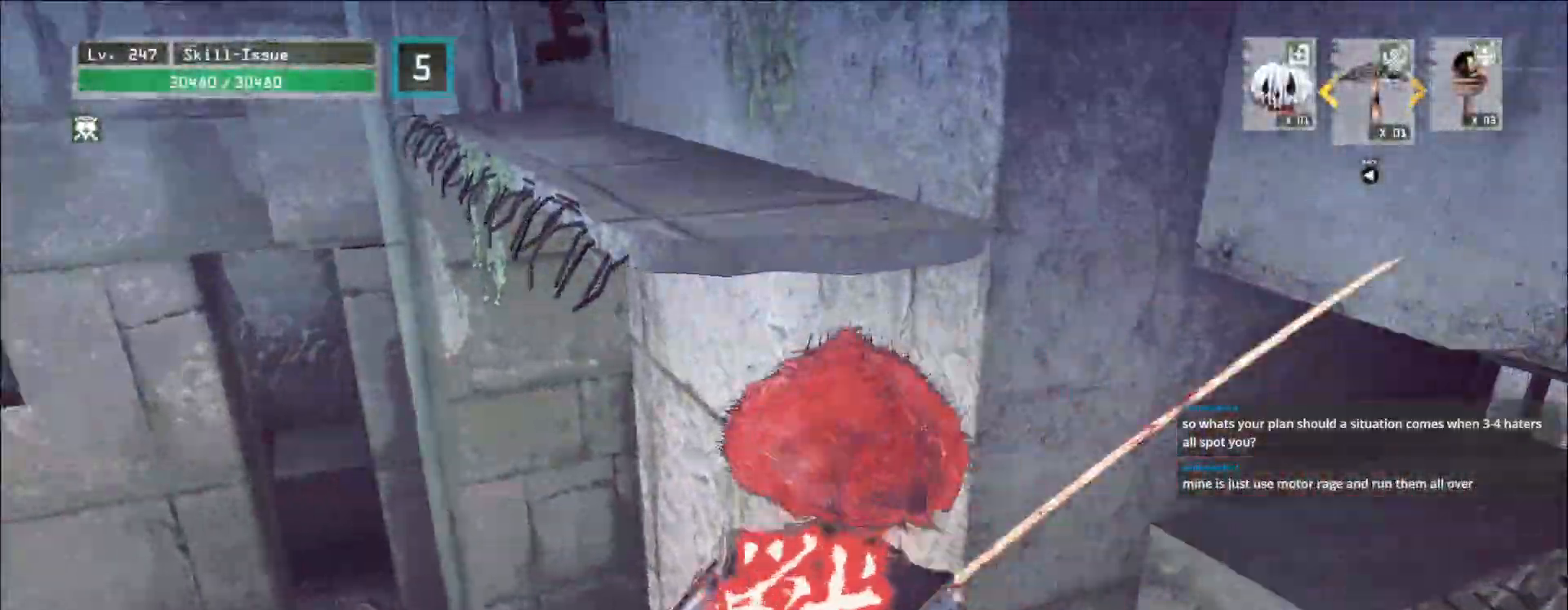
{"keys": ["w"], "mouse": [], "events": [[17, "3", "up"], [17, "mouse_left", "up"], [50, "space", "up"]]}
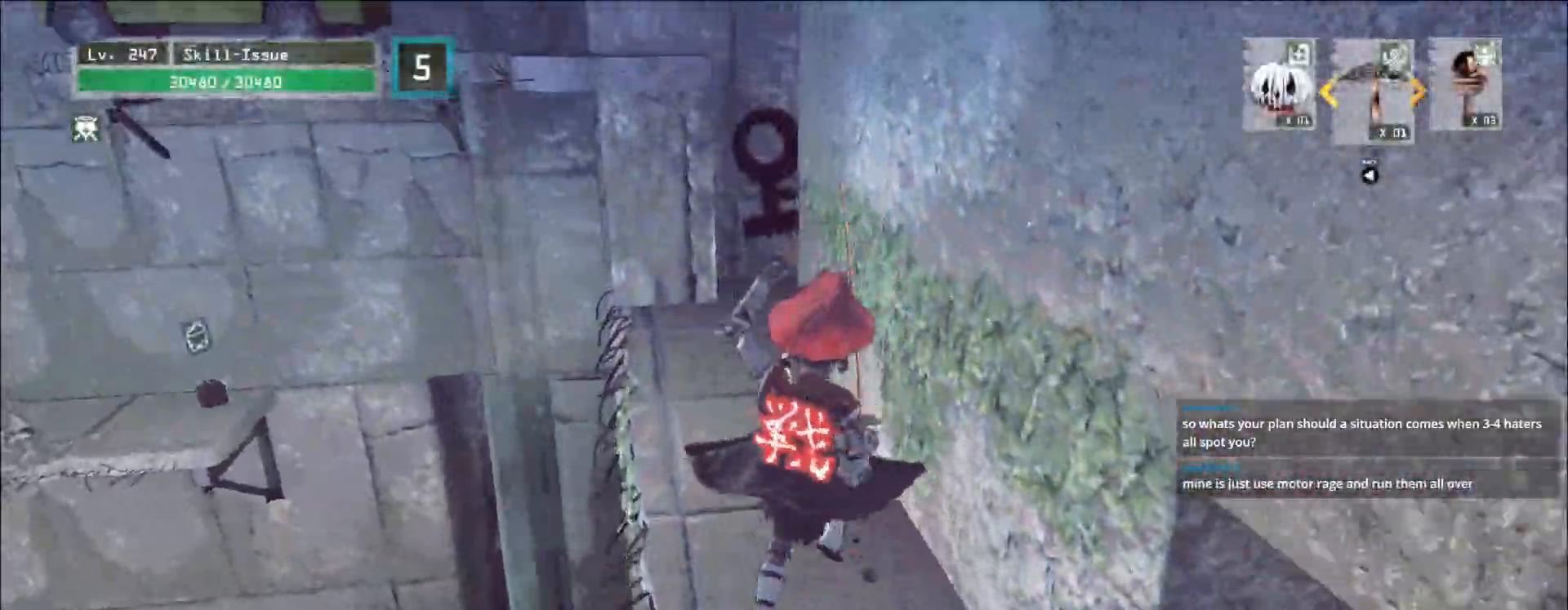
{"keys": [], "mouse": [], "events": [[233, "w", "up"], [283, "r", "down"], [350, "4", "down"], [433, "4", "up"], [433, "r", "up"]]}
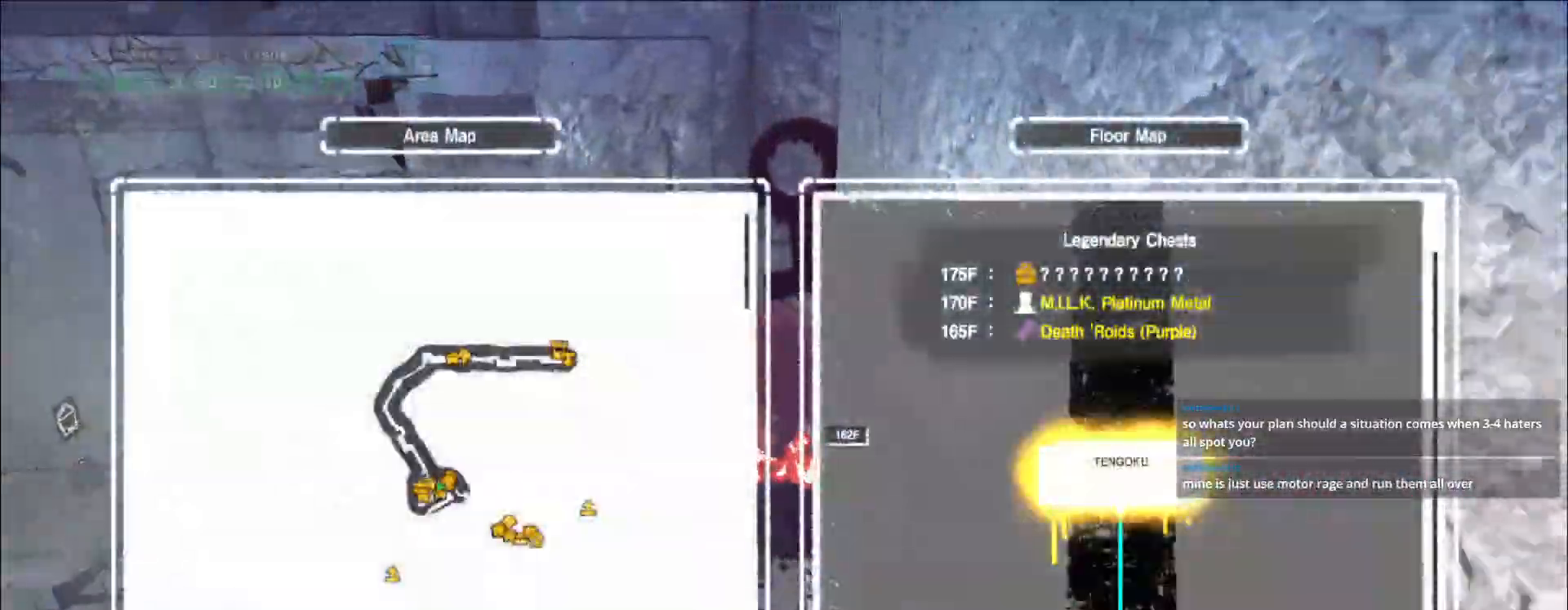
{"keys": [], "mouse": [], "events": []}
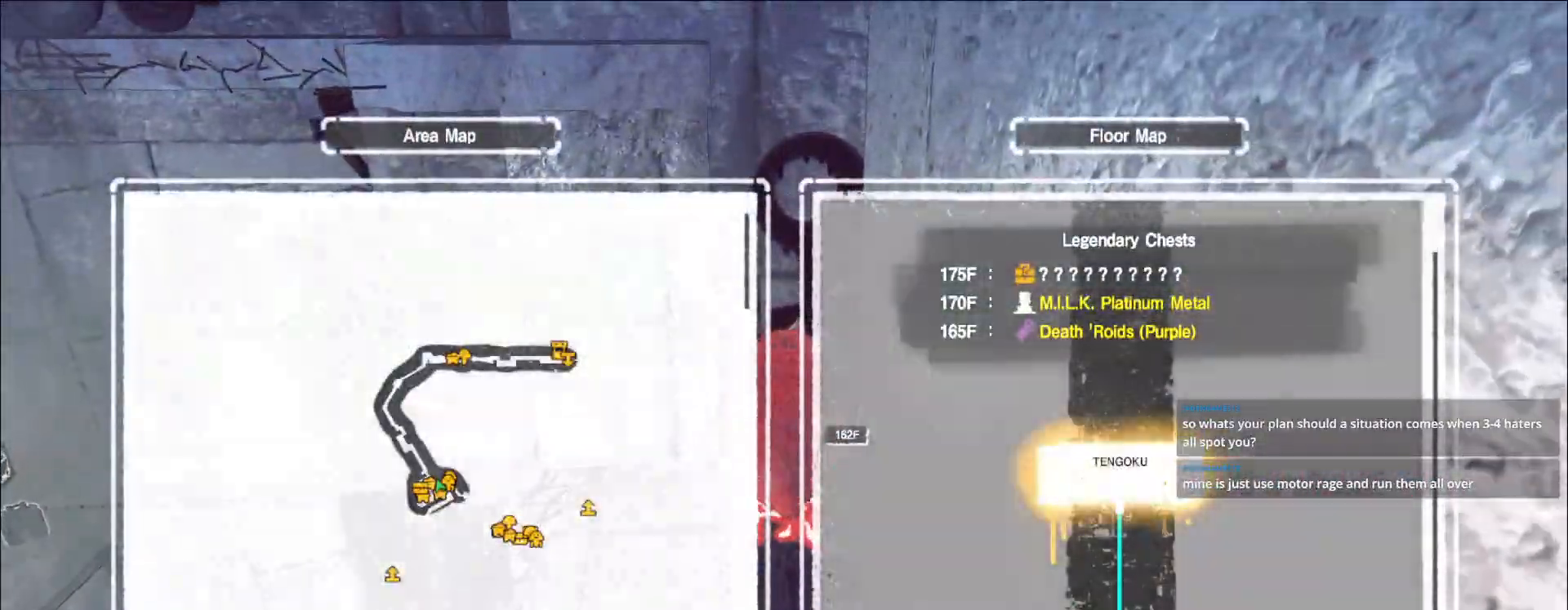
{"keys": ["w"], "mouse": [], "events": [[133, "w", "down"], [200, "ctrl", "down"], [300, "ctrl", "up"]]}
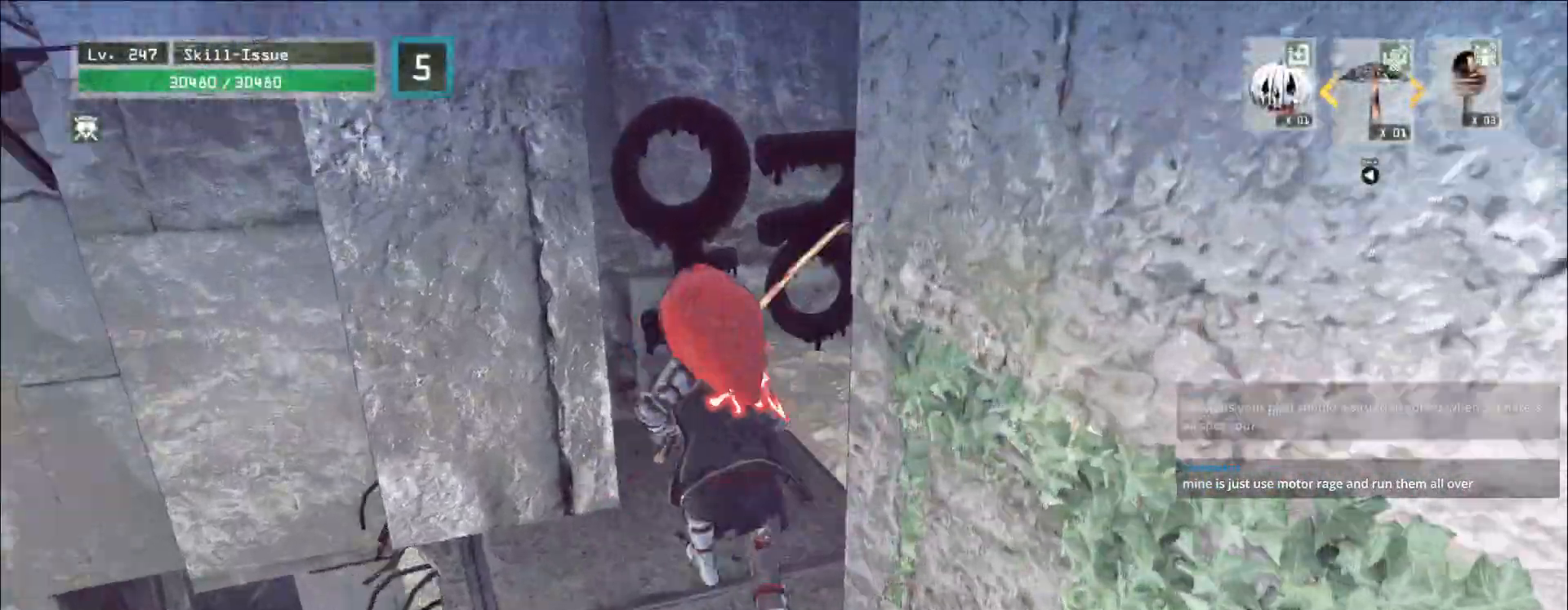
{"keys": ["w"], "mouse": [], "events": []}
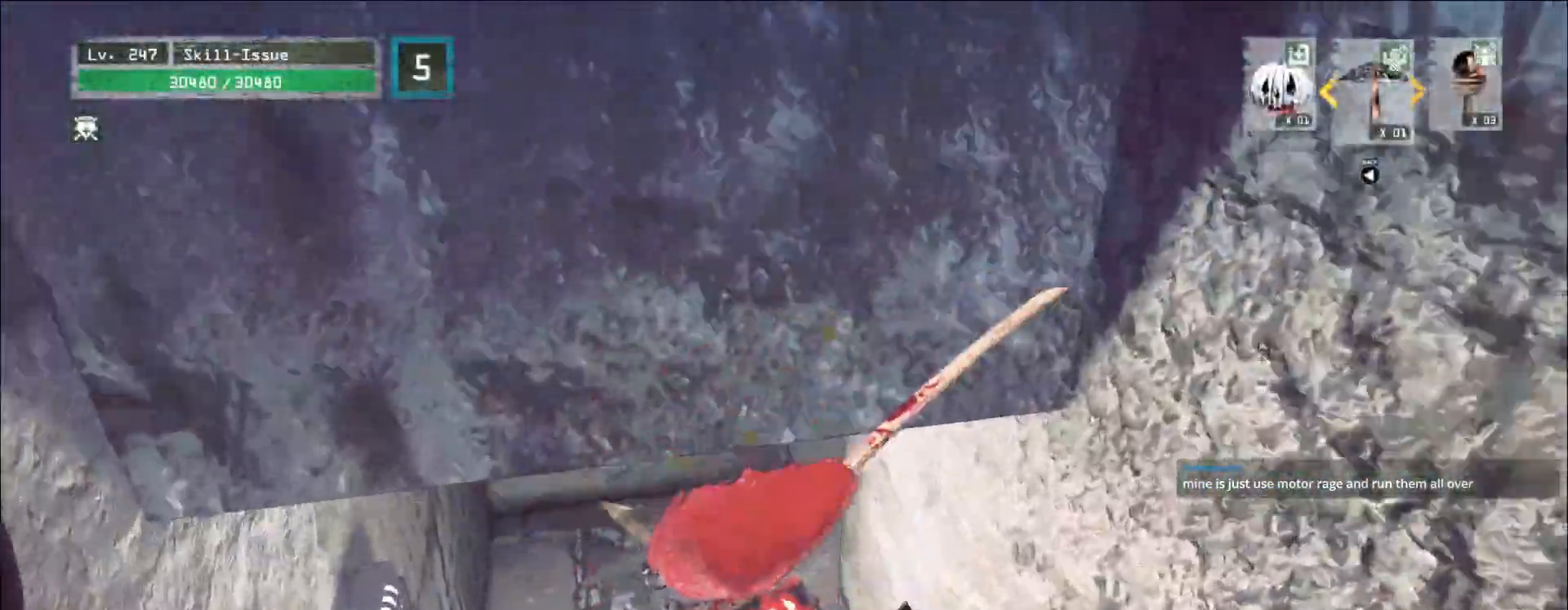
{"keys": ["w"], "mouse": []}